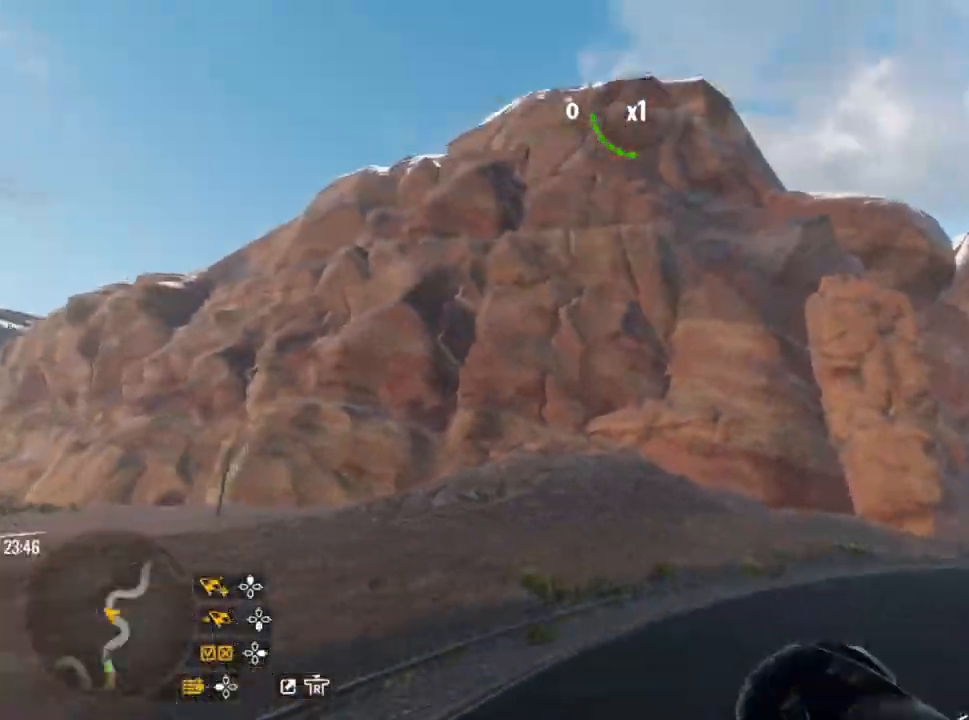
Gameplay with a controller (PlayStation layout); each line is a JSON object with the inputs held at the frame after it. "events" lists button and stick changes between this image and that frame as [ms after this image, input, new state], when the widget could be followed in between.
{"buttons": ["L2", "R2"], "left_stick": "down", "right_stick": "center", "events": [[250, "left_stick", "left"], [350, "left_stick", "down"]]}
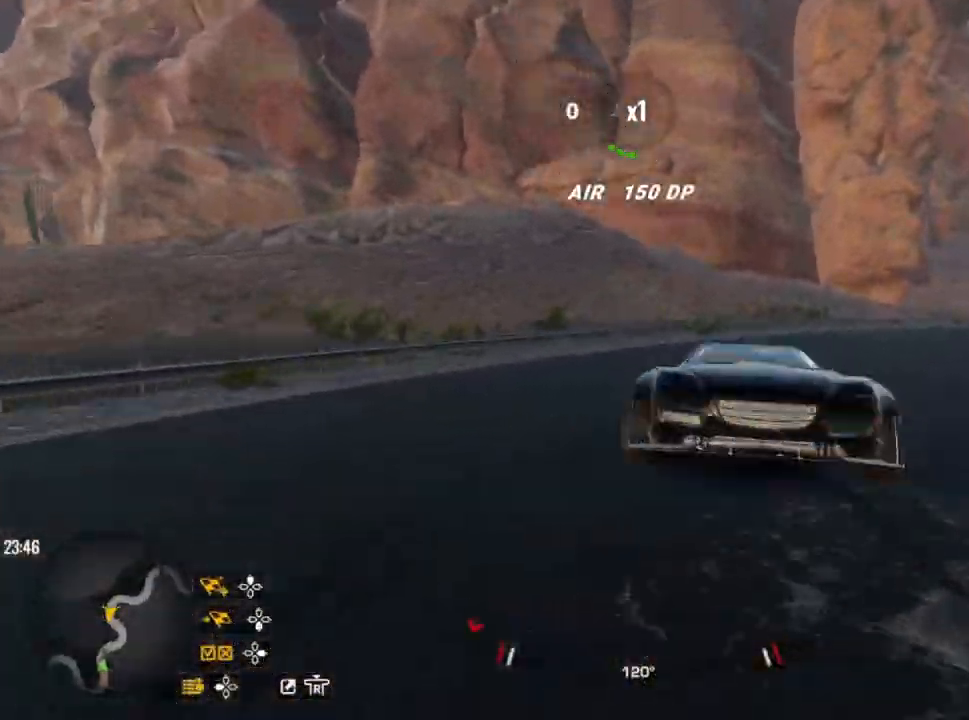
{"buttons": ["L2", "R2"], "left_stick": "center", "right_stick": "center", "events": [[17, "L2", "up"], [83, "left_stick", "center"], [483, "L2", "down"]]}
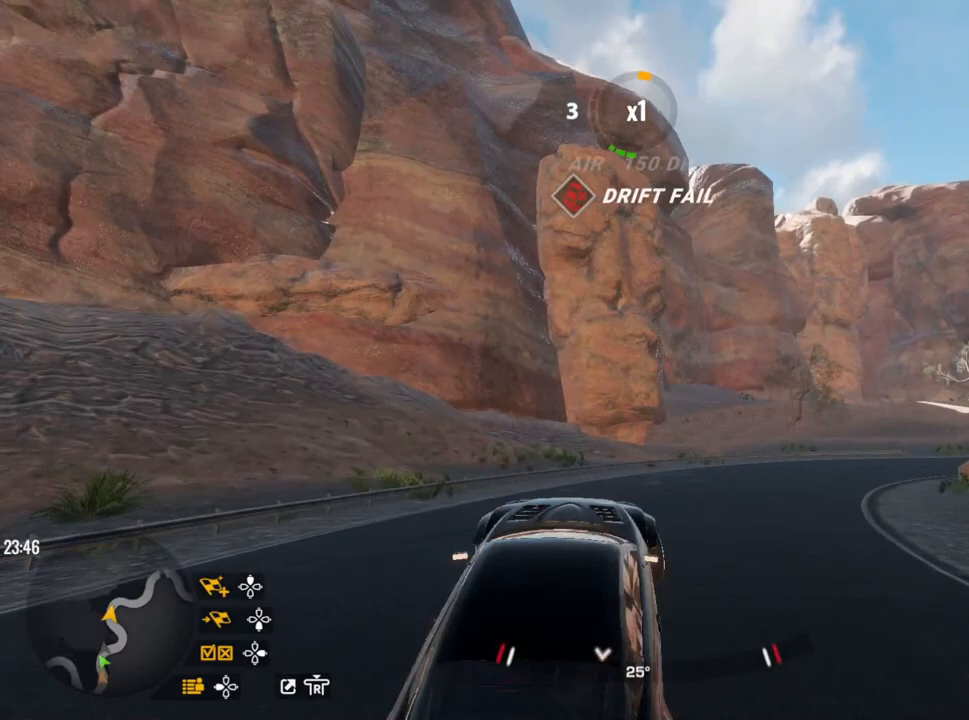
{"buttons": ["R2"], "left_stick": "center", "right_stick": "center", "events": [[167, "L2", "up"], [400, "L1", "down"], [483, "L1", "up"]]}
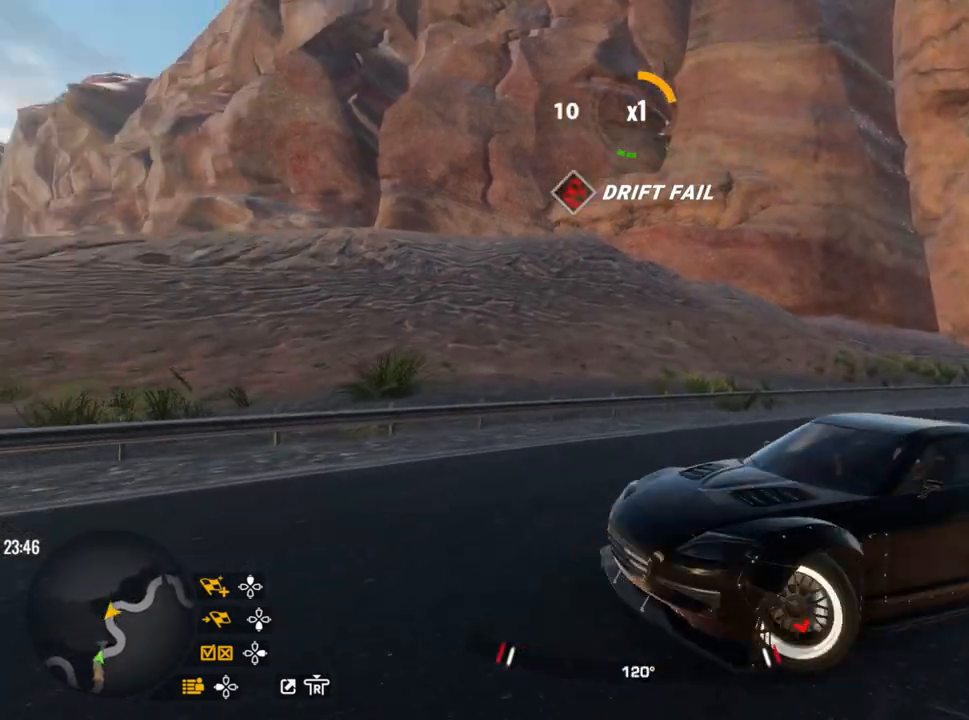
{"buttons": ["R2"], "left_stick": "right", "right_stick": "center", "events": [[217, "L1", "down"], [300, "L1", "up"], [500, "left_stick", "right"]]}
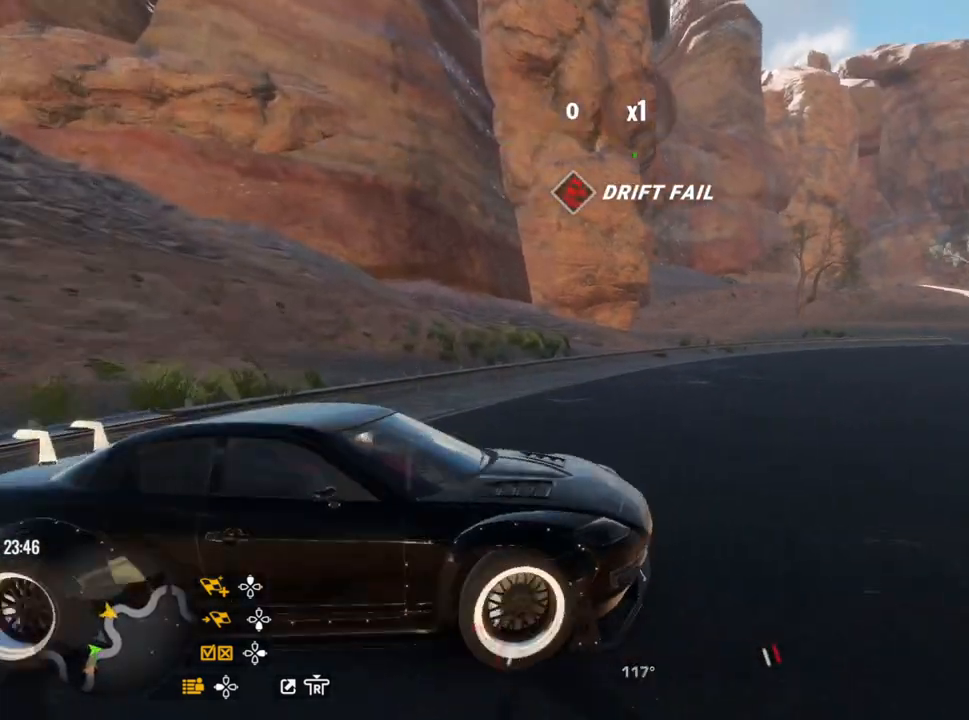
{"buttons": ["R2"], "left_stick": "up-right", "right_stick": "center", "events": [[500, "left_stick", "up-right"]]}
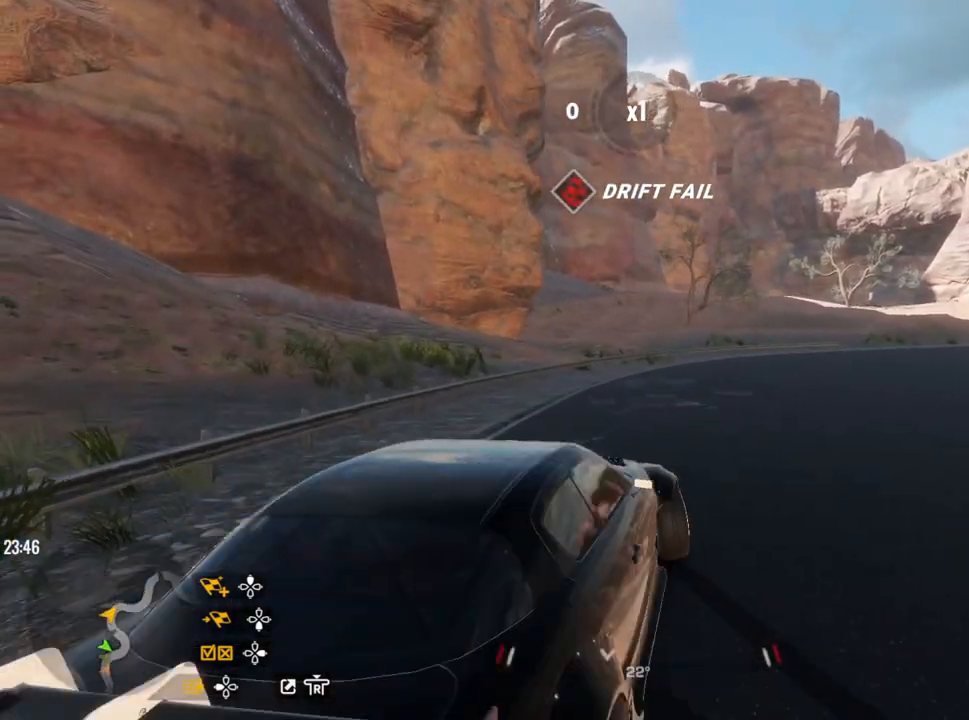
{"buttons": ["R2"], "left_stick": "up-right", "right_stick": "center", "events": []}
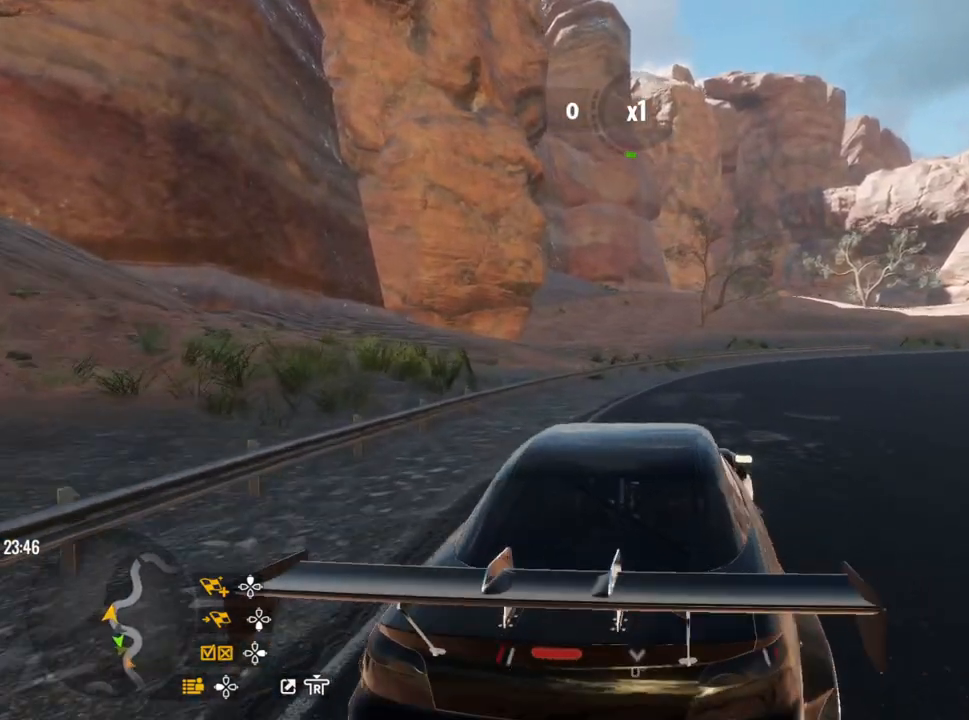
{"buttons": ["R2"], "left_stick": "up-right", "right_stick": "center", "events": []}
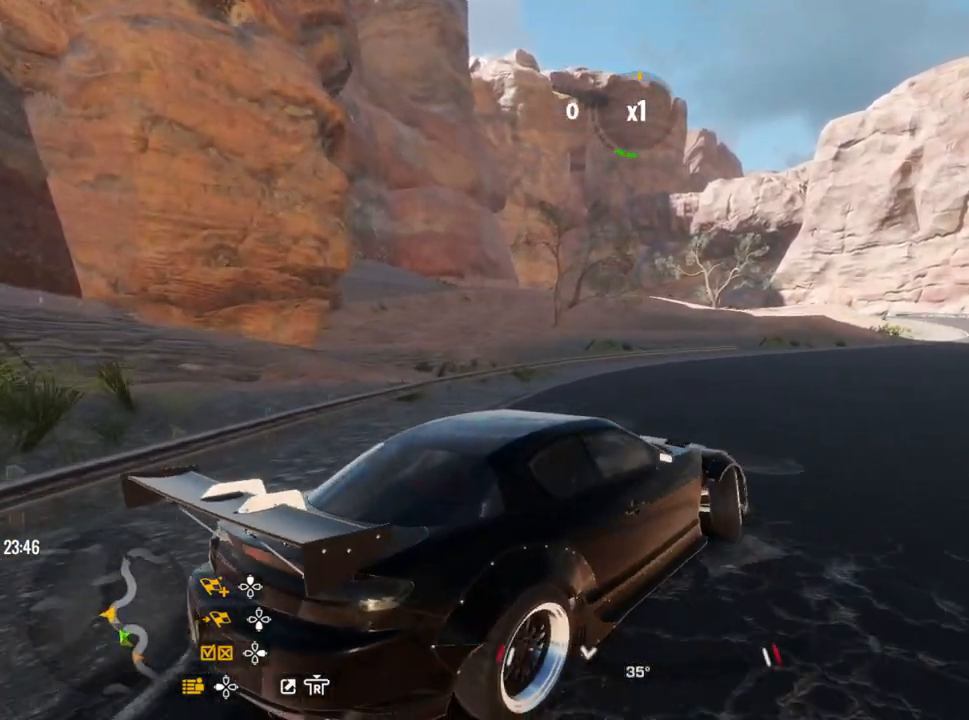
{"buttons": ["R2"], "left_stick": "up-right", "right_stick": "center", "events": []}
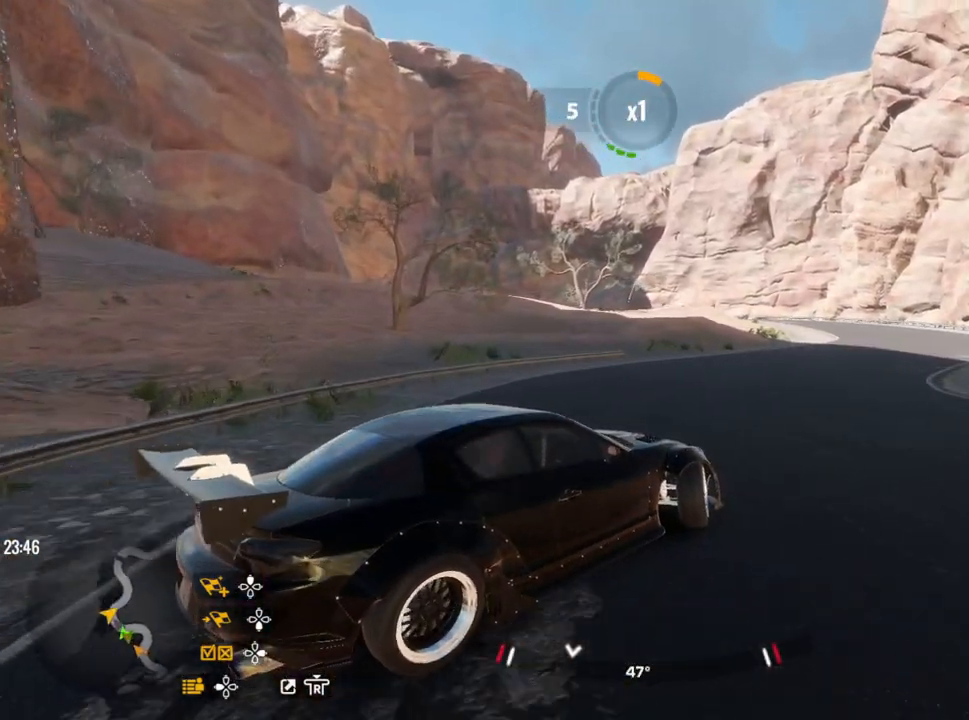
{"buttons": ["R2"], "left_stick": "up-right", "right_stick": "center", "events": [[233, "R1", "down"], [250, "R2", "up"], [350, "R2", "down"], [383, "R1", "up"]]}
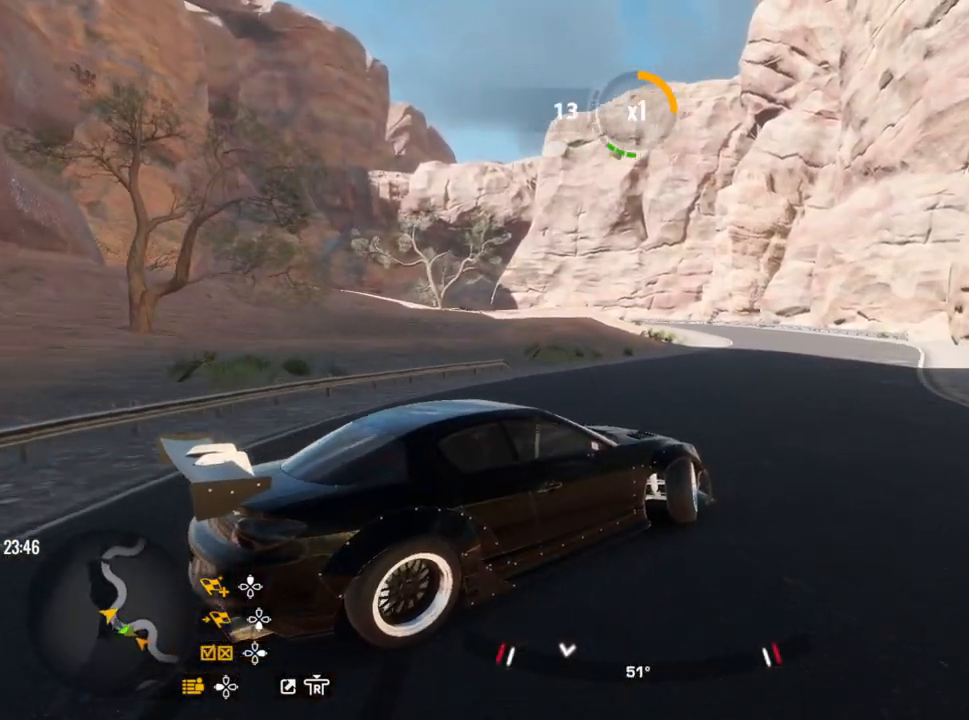
{"buttons": ["R2"], "left_stick": "up-right", "right_stick": "center", "events": []}
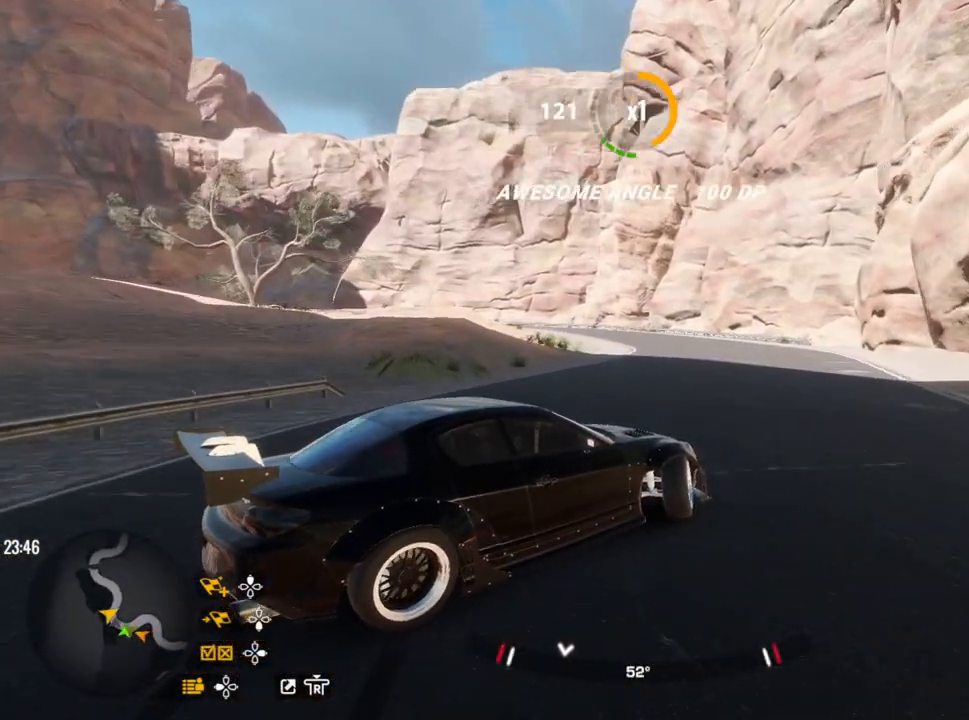
{"buttons": ["R2"], "left_stick": "up", "right_stick": "center", "events": [[150, "left_stick", "up"]]}
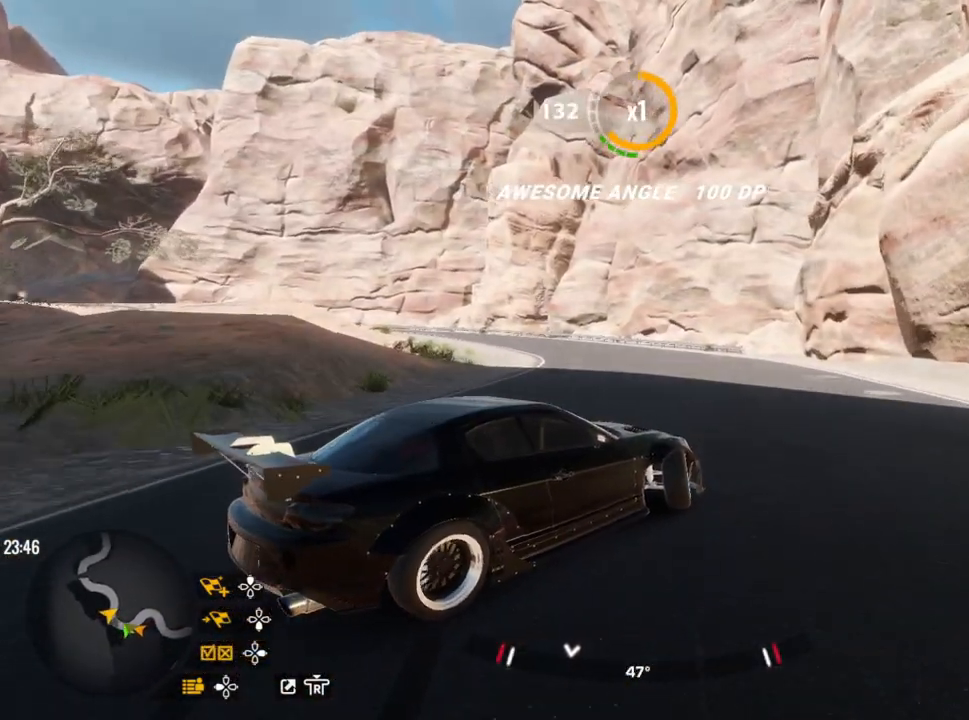
{"buttons": ["R2"], "left_stick": "up-left", "right_stick": "center", "events": [[400, "left_stick", "up-left"]]}
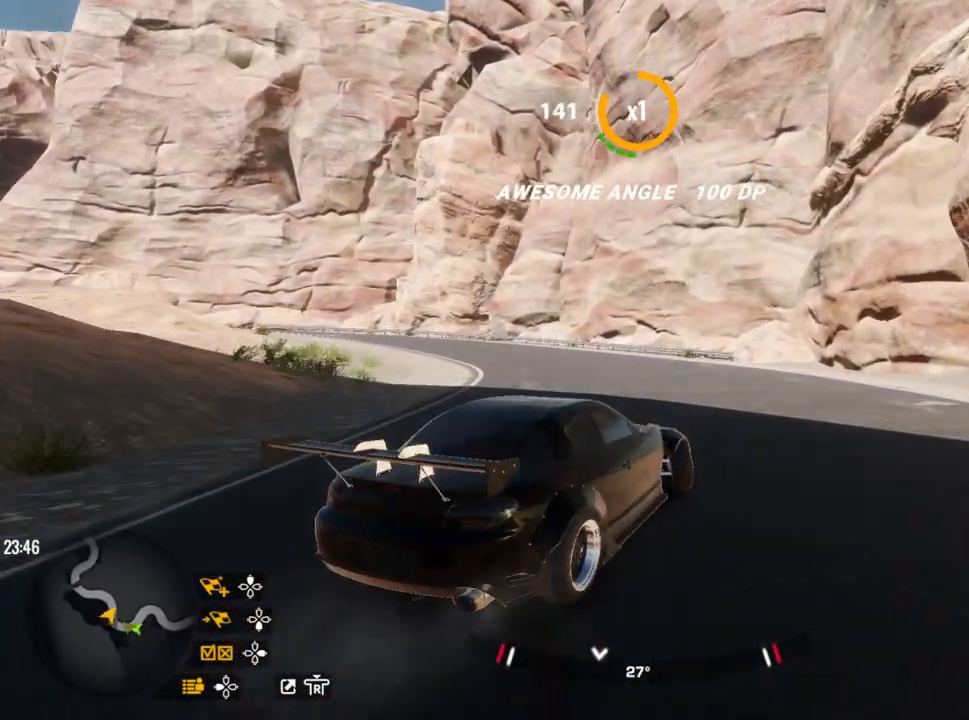
{"buttons": [], "left_stick": "left", "right_stick": "center", "events": [[133, "left_stick", "left"], [300, "R2", "up"]]}
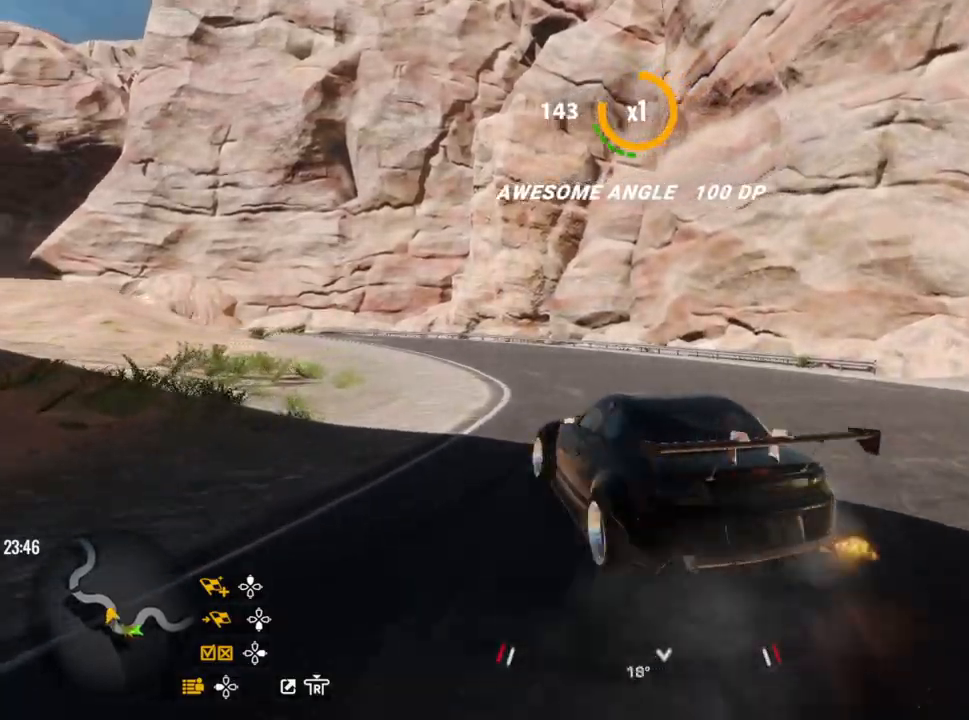
{"buttons": ["R2"], "left_stick": "up-left", "right_stick": "center", "events": [[17, "left_stick", "up-left"], [167, "R2", "down"]]}
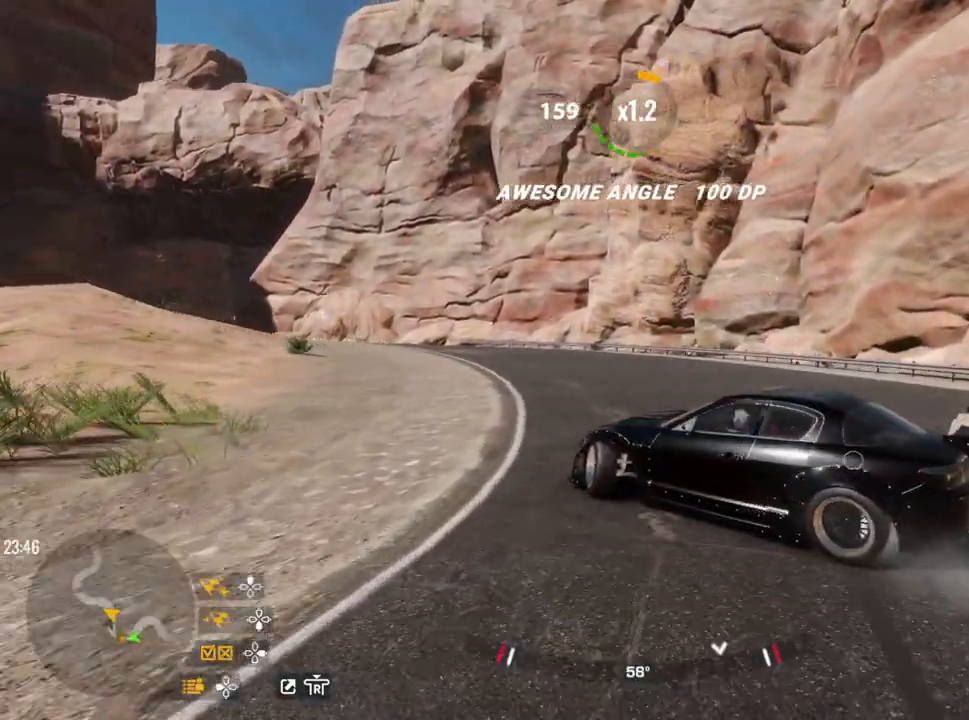
{"buttons": ["R2"], "left_stick": "up-left", "right_stick": "center", "events": []}
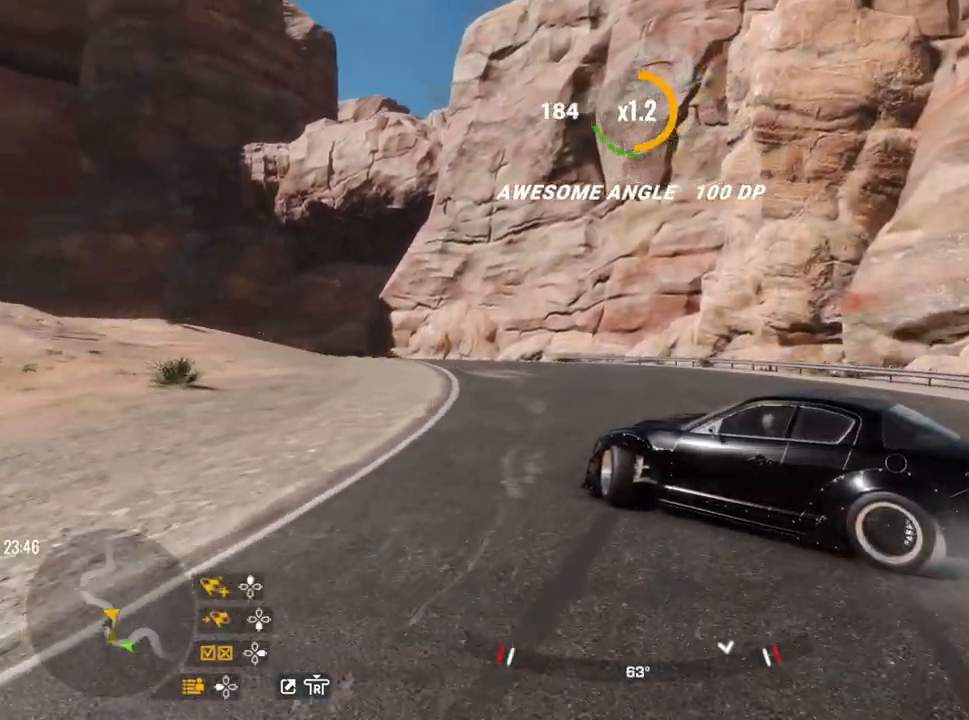
{"buttons": ["R2"], "left_stick": "up-left", "right_stick": "center", "events": []}
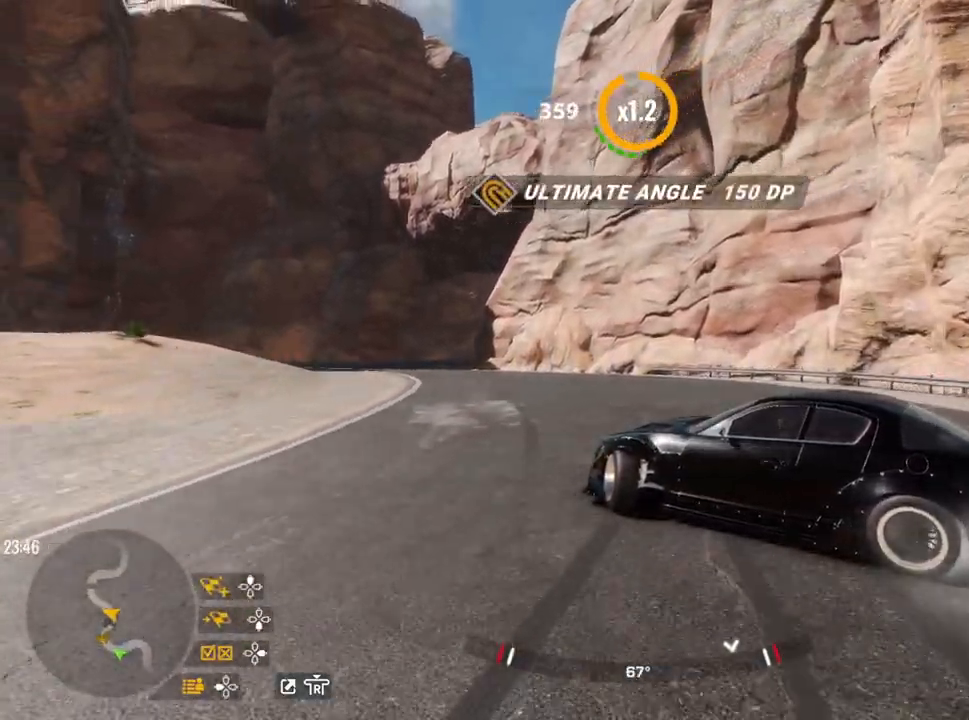
{"buttons": ["R2"], "left_stick": "up-left", "right_stick": "center", "events": []}
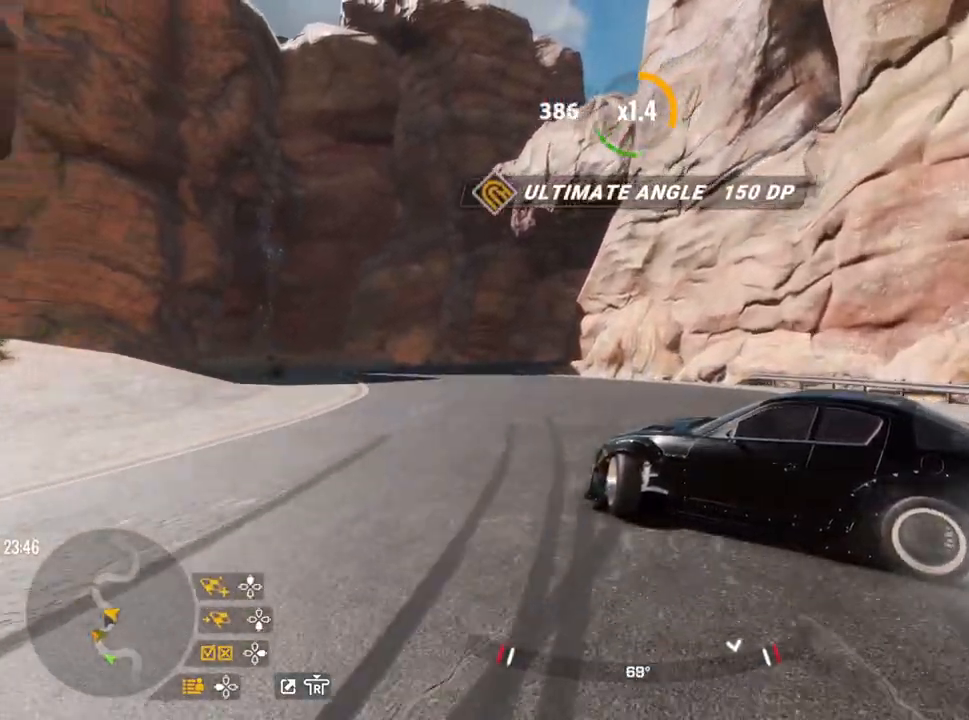
{"buttons": ["R2"], "left_stick": "up-left", "right_stick": "center", "events": []}
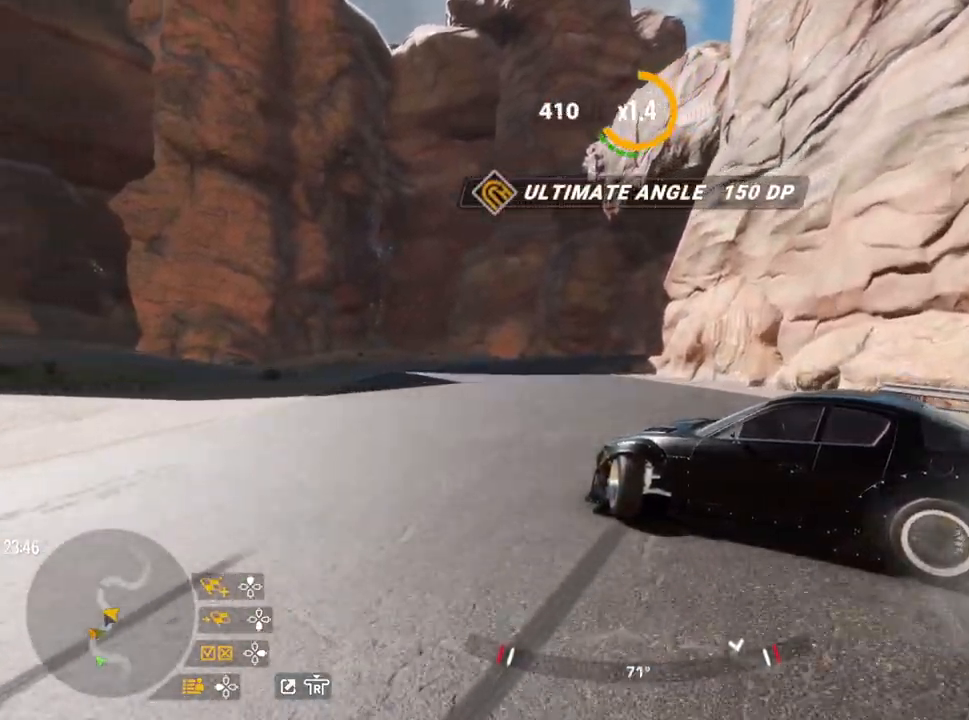
{"buttons": ["R2"], "left_stick": "up-left", "right_stick": "center", "events": []}
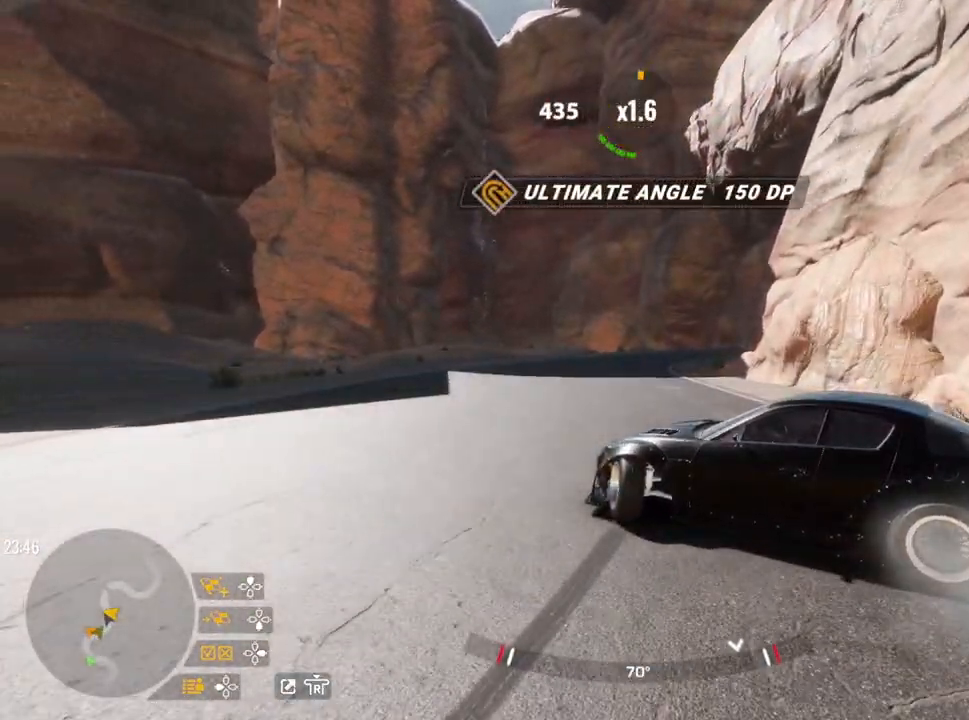
{"buttons": ["R2"], "left_stick": "up", "right_stick": "center", "events": [[483, "left_stick", "up"]]}
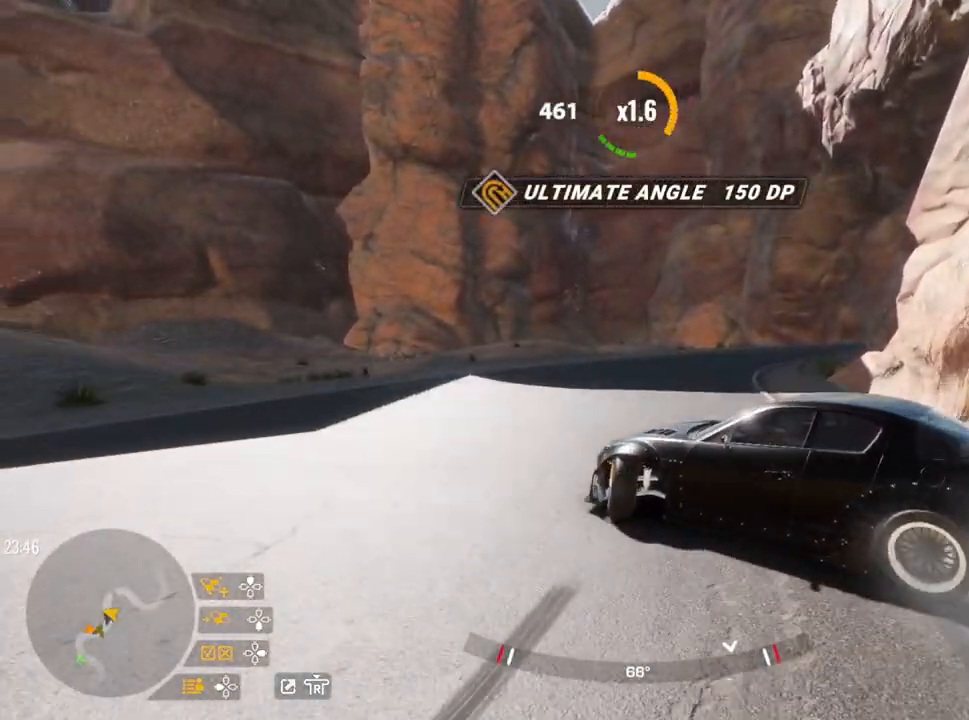
{"buttons": ["R2"], "left_stick": "up-right", "right_stick": "center", "events": [[383, "left_stick", "up-right"]]}
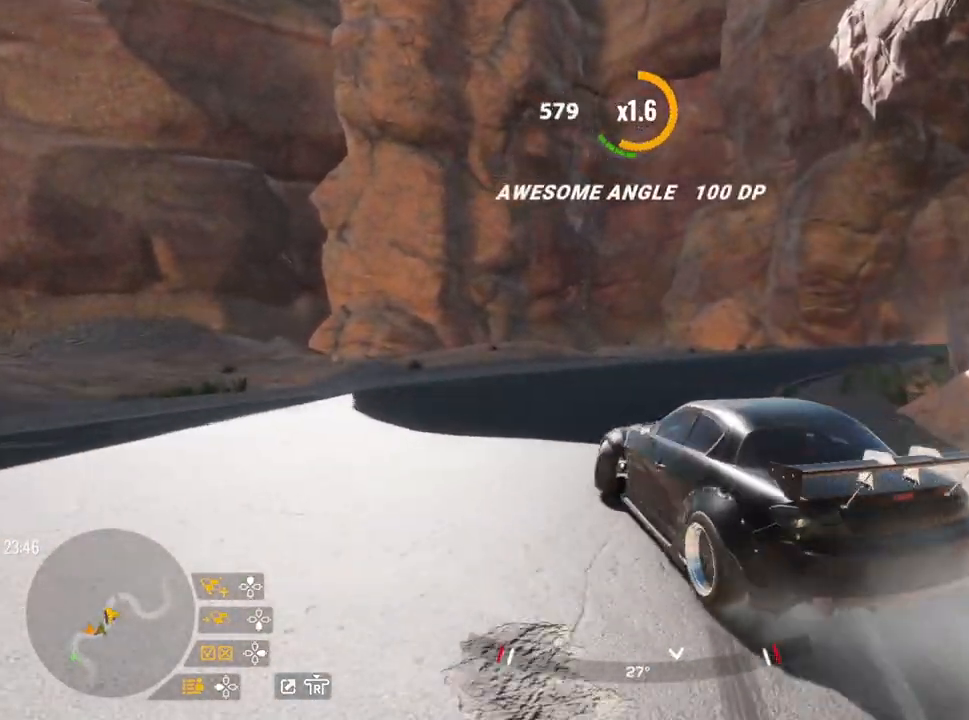
{"buttons": [], "left_stick": "up-right", "right_stick": "center", "events": [[33, "left_stick", "right"], [167, "R2", "up"], [250, "L1", "down"], [333, "L1", "up"], [433, "left_stick", "up-right"]]}
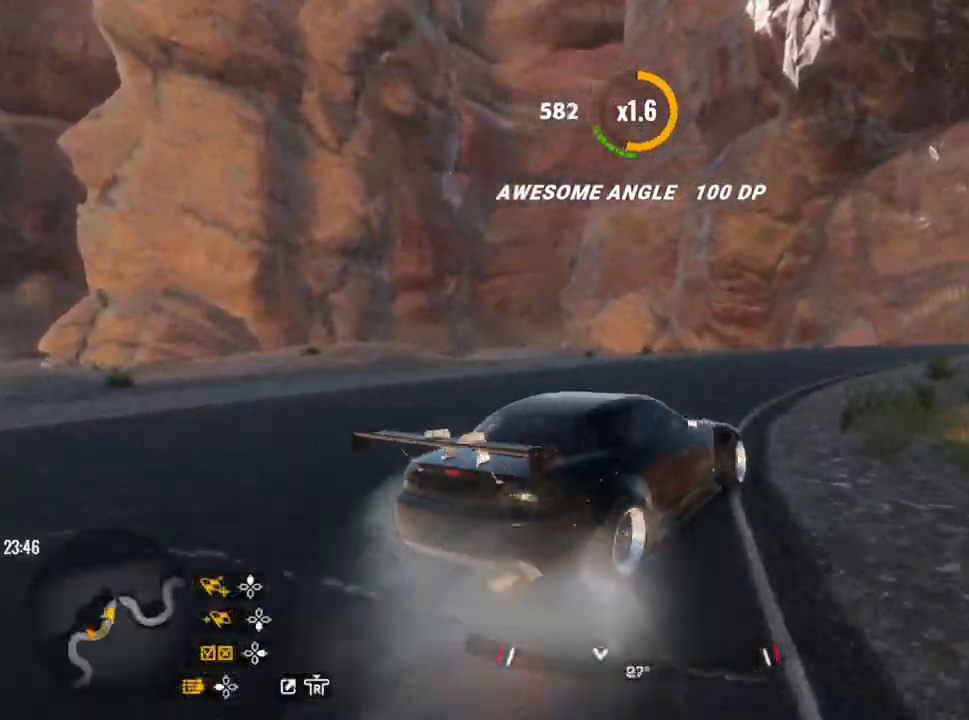
{"buttons": ["R2"], "left_stick": "up-right", "right_stick": "center", "events": [[200, "R2", "down"]]}
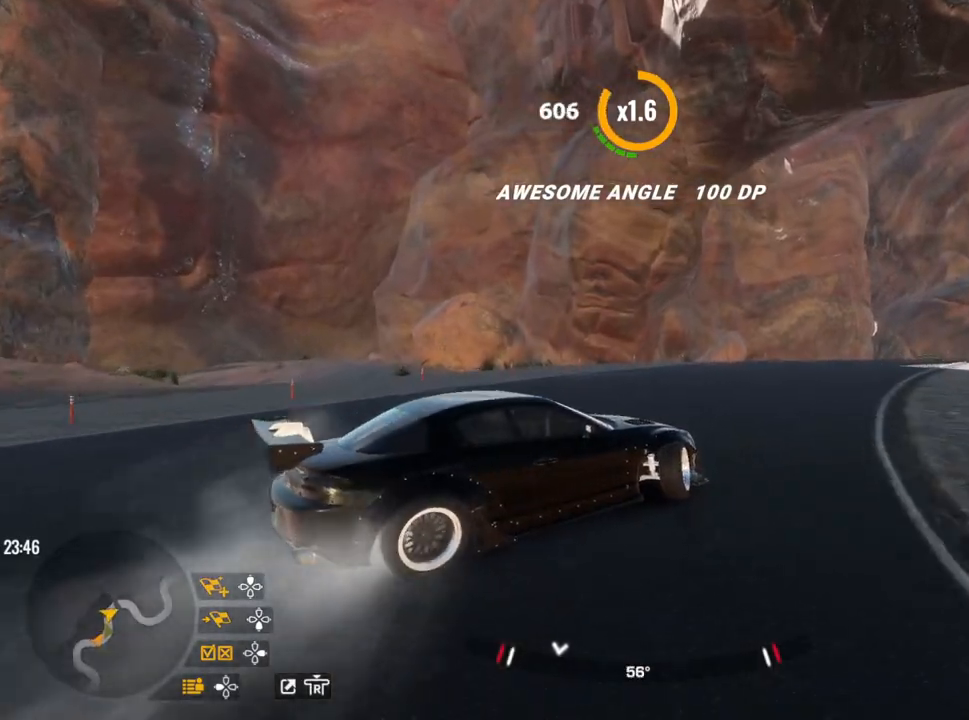
{"buttons": ["R2"], "left_stick": "up-right", "right_stick": "center", "events": [[150, "R2", "up"], [267, "R2", "down"]]}